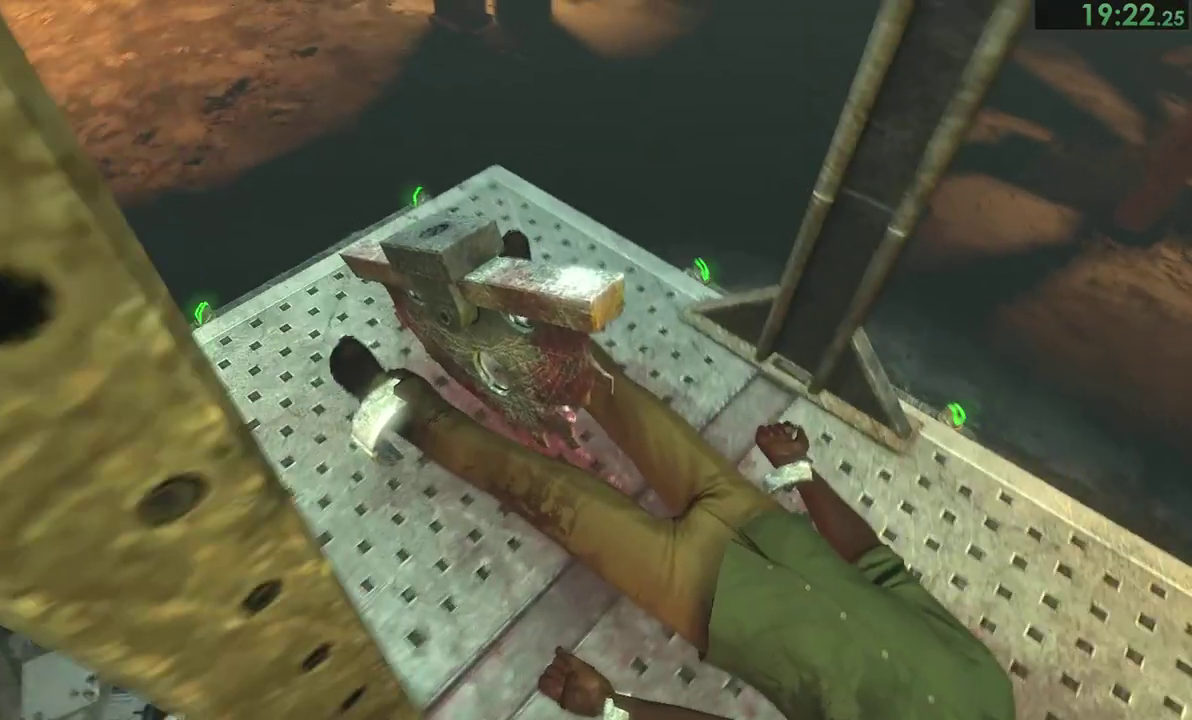
Gameplay with a controller (PlayStation layout); each line is a JSON object with the inputs held at the frame after it. "events" lists button and stick changes between this image and that frame as [ms after this image, input, new state], when the widget could be followed in between. Not read: L1 SQUARE left_stick.
{"buttons": [], "right_stick": "center", "events": [[33, "CIRCLE", "down"], [100, "CIRCLE", "up"], [167, "CIRCLE", "down"], [267, "CIRCLE", "up"], [333, "CIRCLE", "down"], [400, "CIRCLE", "up"], [467, "CIRCLE", "down"], [483, "CIRCLE", "up"]]}
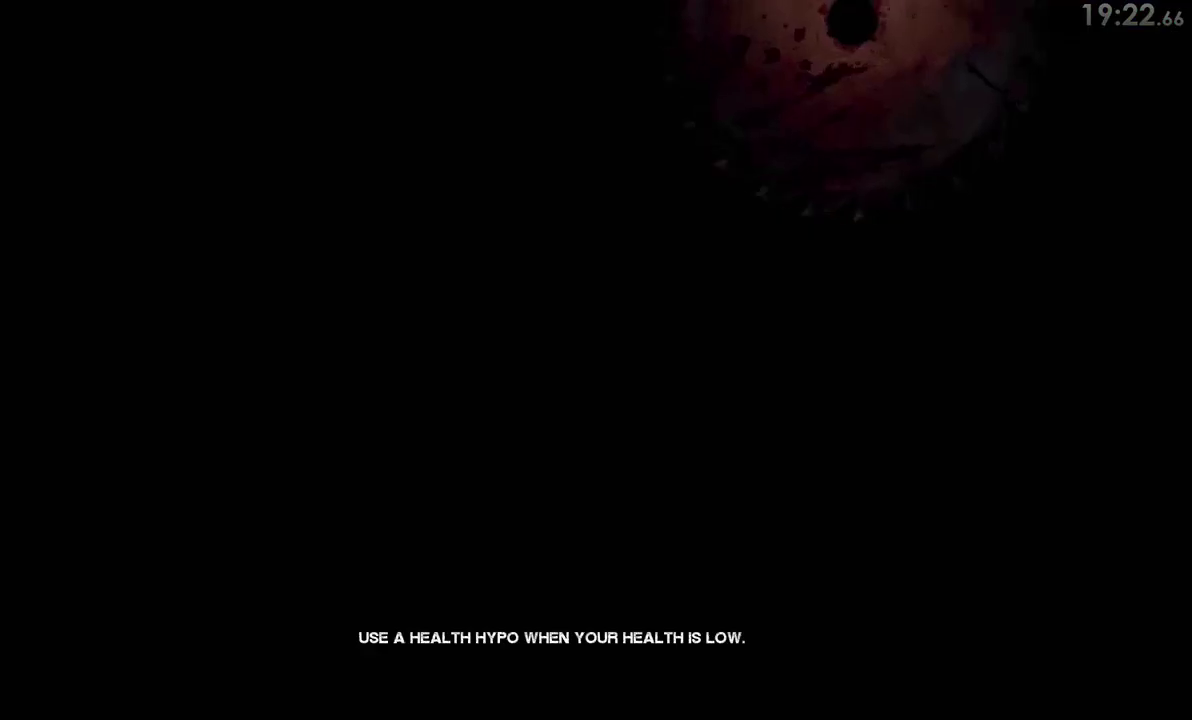
{"buttons": ["CIRCLE"], "right_stick": "center", "events": [[83, "CIRCLE", "down"], [150, "CIRCLE", "up"], [217, "CIRCLE", "down"], [283, "CIRCLE", "up"], [367, "CIRCLE", "down"], [417, "CIRCLE", "up"], [500, "CIRCLE", "down"]]}
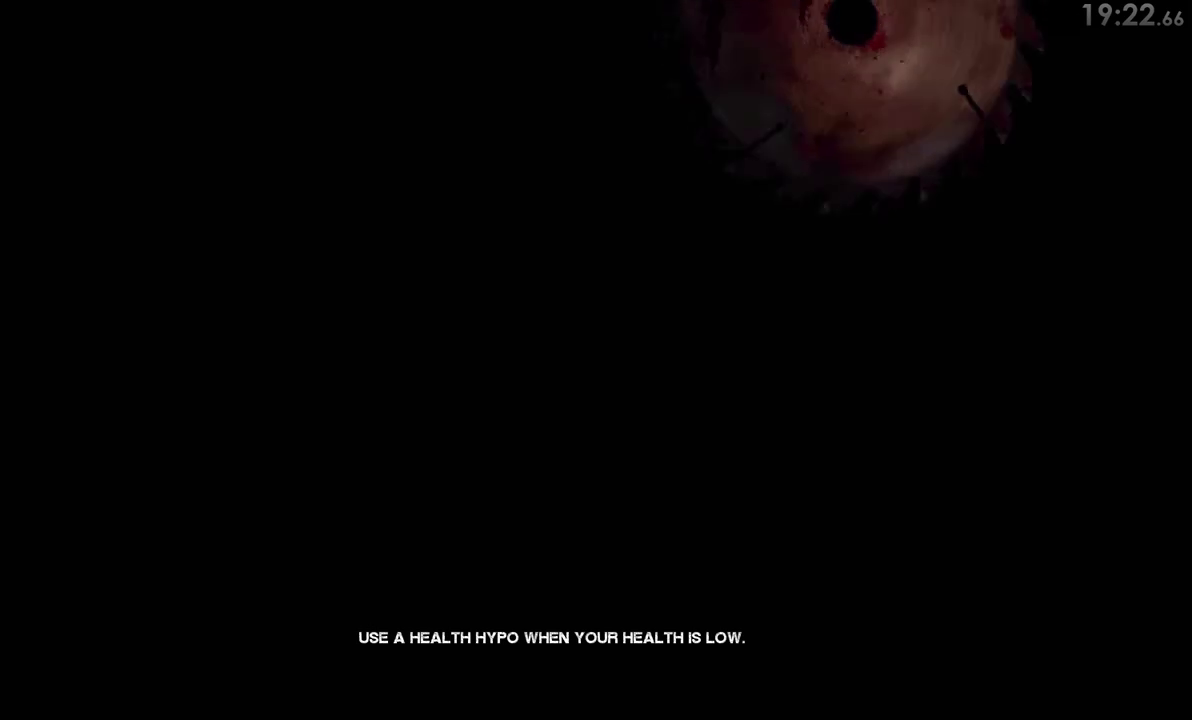
{"buttons": ["CIRCLE"], "right_stick": "center", "events": [[17, "CIRCLE", "up"], [117, "CIRCLE", "down"], [150, "CIRCLE", "up"], [350, "CIRCLE", "down"], [417, "CIRCLE", "up"], [483, "CIRCLE", "down"]]}
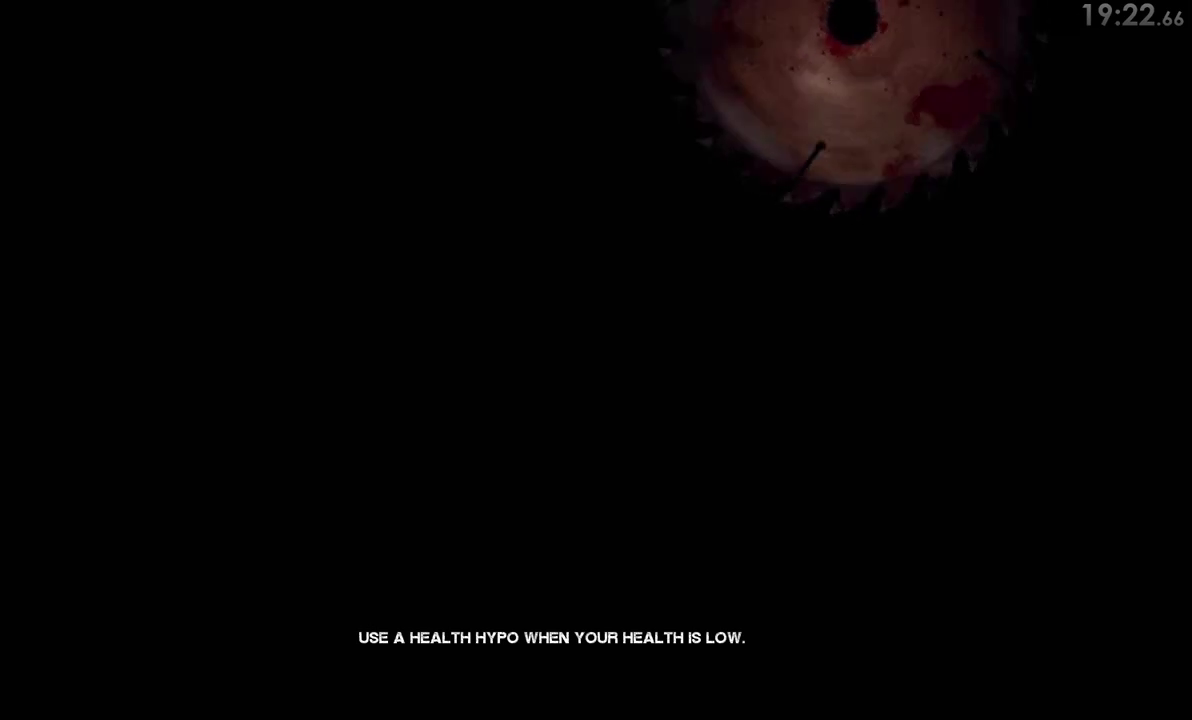
{"buttons": ["CIRCLE"], "right_stick": "center", "events": [[50, "CIRCLE", "up"], [117, "CIRCLE", "down"], [200, "CIRCLE", "up"], [233, "CIRCLE", "down"], [317, "CIRCLE", "up"], [383, "CIRCLE", "down"], [417, "CIRCLE", "up"], [483, "CIRCLE", "down"]]}
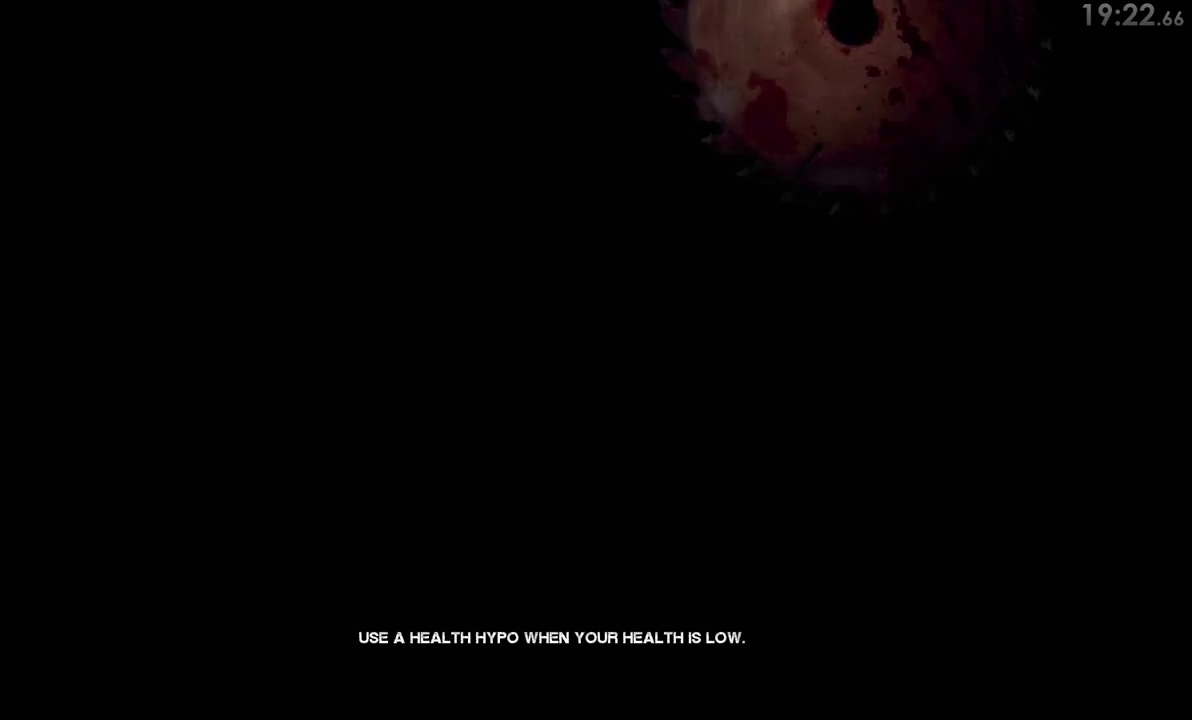
{"buttons": ["CIRCLE"], "right_stick": "center", "events": [[50, "CIRCLE", "up"], [117, "CIRCLE", "down"], [183, "CIRCLE", "up"], [233, "CIRCLE", "down"], [267, "CIRCLE", "up"], [333, "CIRCLE", "down"], [400, "CIRCLE", "up"], [500, "CIRCLE", "down"]]}
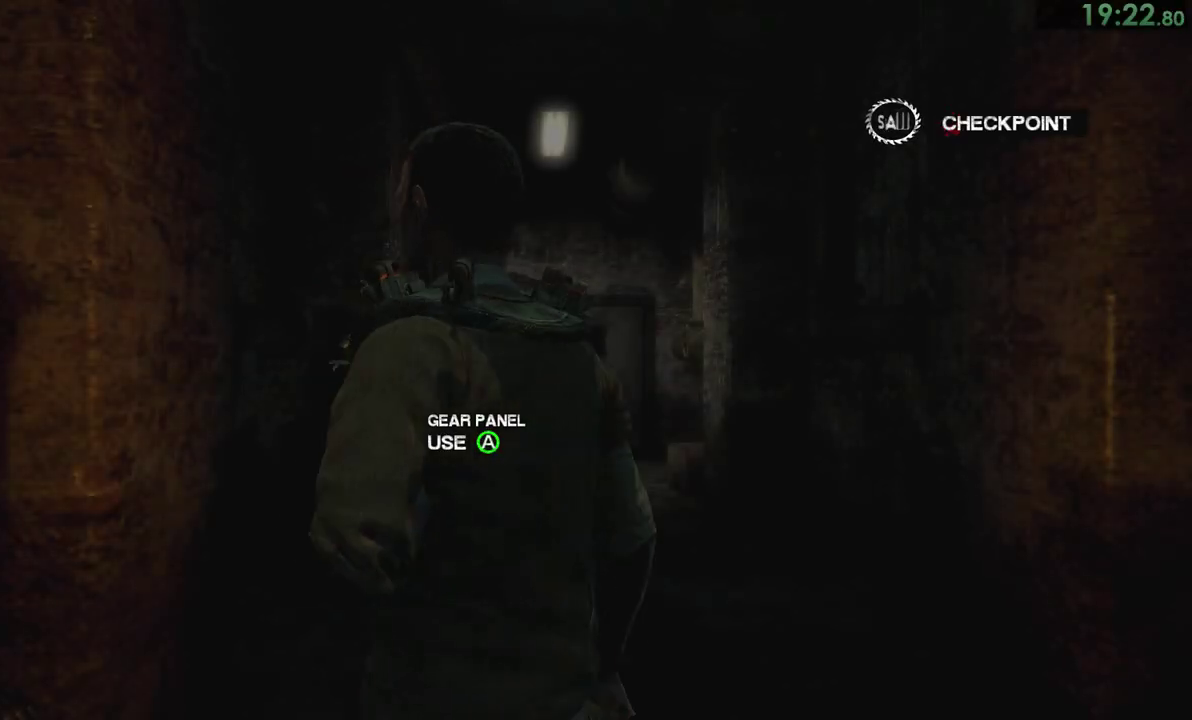
{"buttons": ["L2"], "right_stick": "center", "events": [[33, "CIRCLE", "up"], [100, "CIRCLE", "down"], [167, "CIRCLE", "up"], [367, "L2", "down"]]}
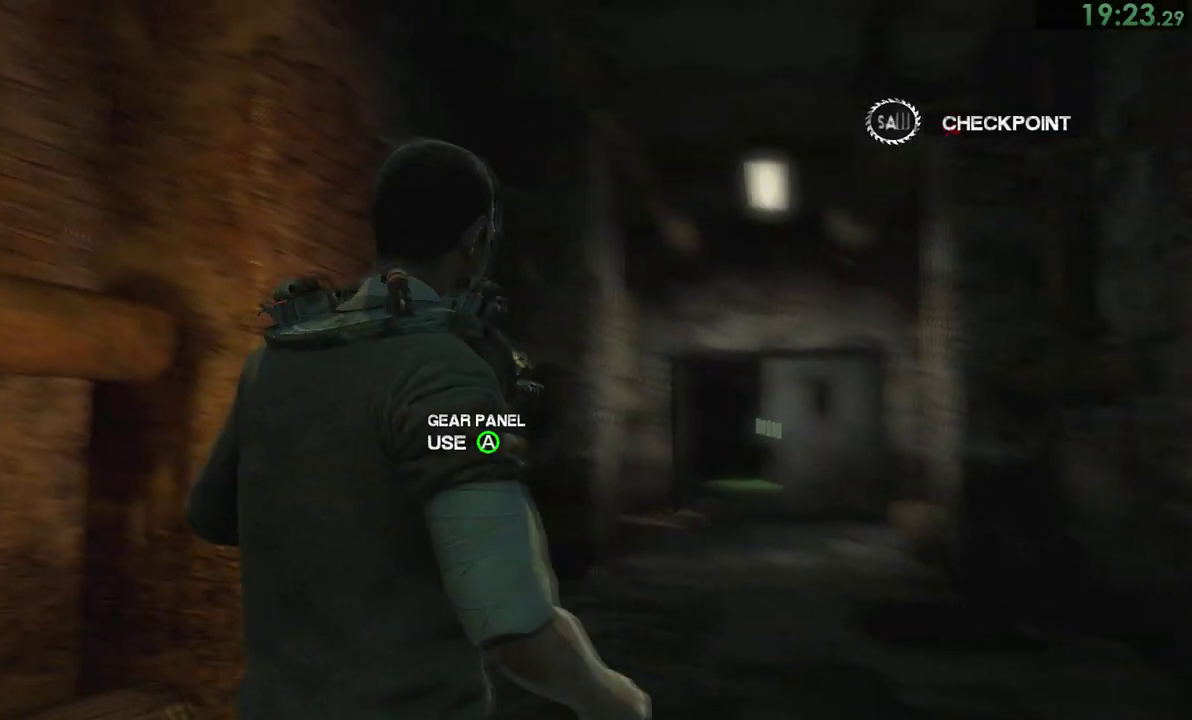
{"buttons": ["L2"], "right_stick": "center"}
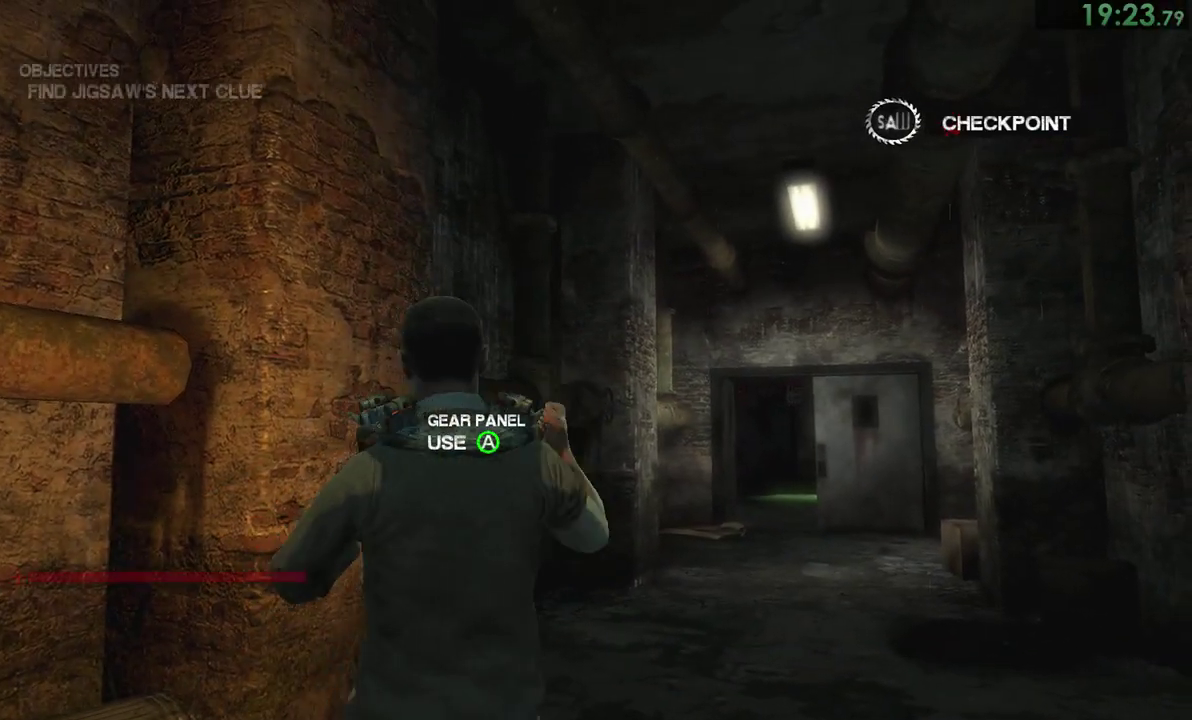
{"buttons": ["L2"], "right_stick": "center"}
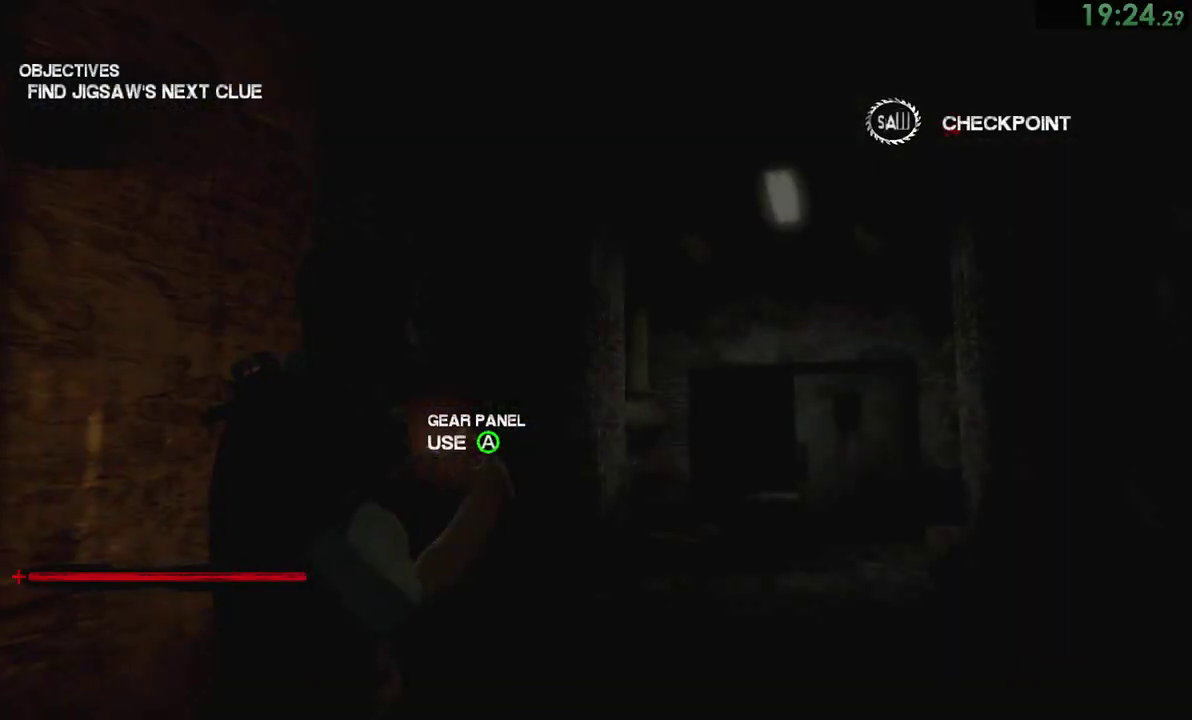
{"buttons": ["L2"], "right_stick": "center"}
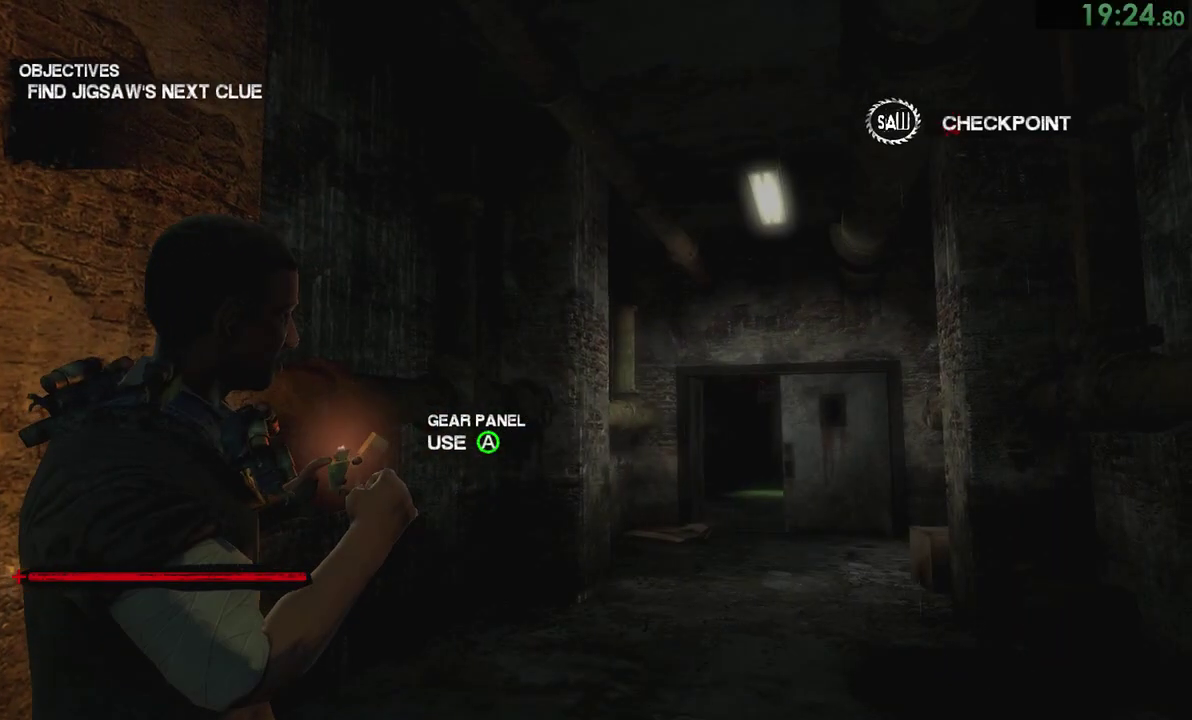
{"buttons": [], "right_stick": "center", "events": [[383, "L2", "up"]]}
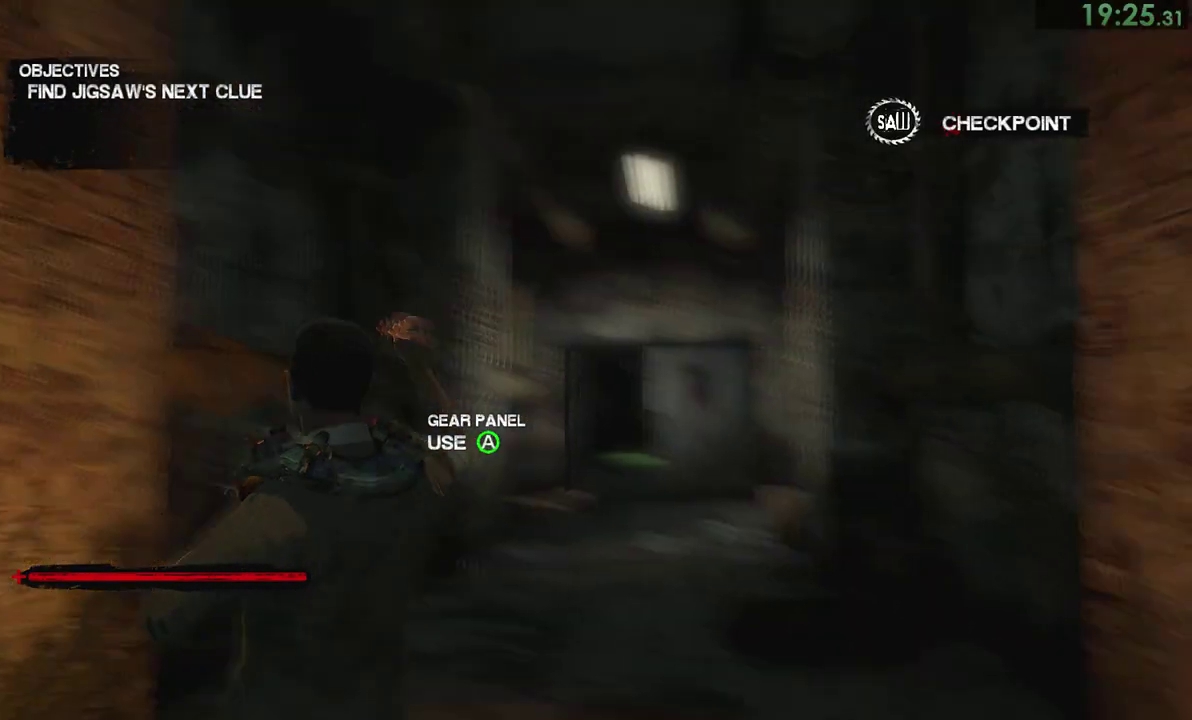
{"buttons": [], "right_stick": "center", "events": [[183, "right_stick", "left"], [233, "right_stick", "center"], [367, "right_stick", "left"], [450, "right_stick", "center"]]}
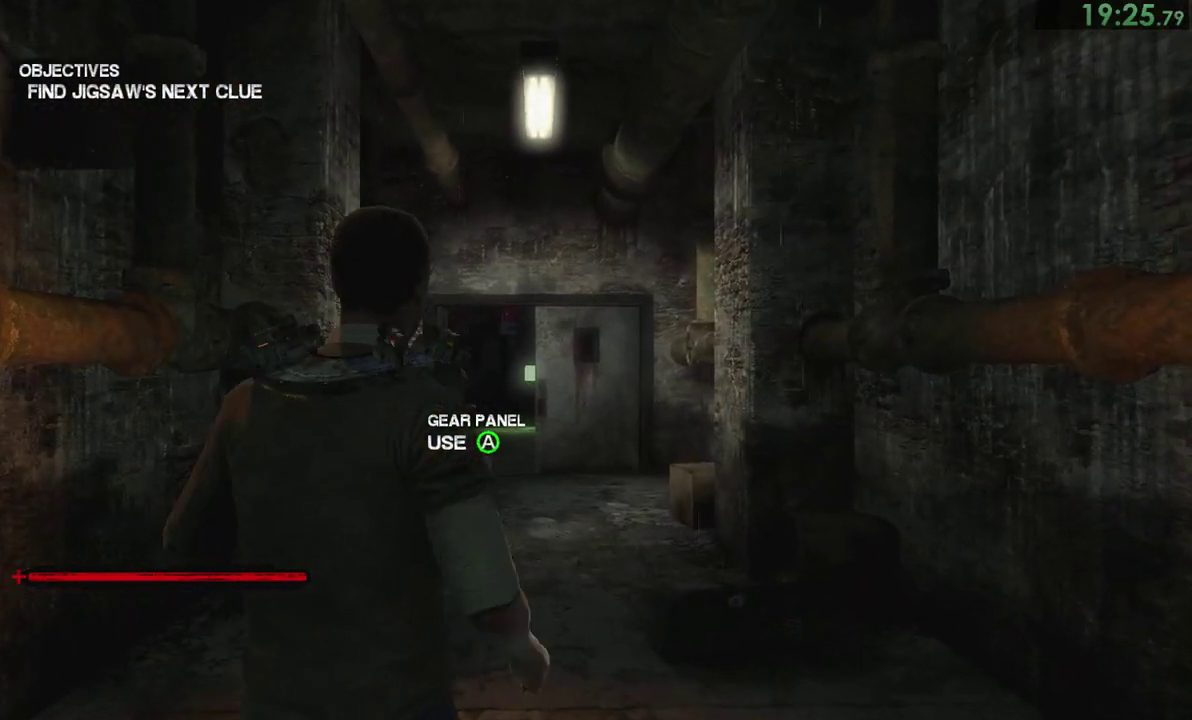
{"buttons": [], "right_stick": "center", "events": [[133, "right_stick", "left"], [200, "right_stick", "center"], [333, "right_stick", "left"], [417, "right_stick", "center"]]}